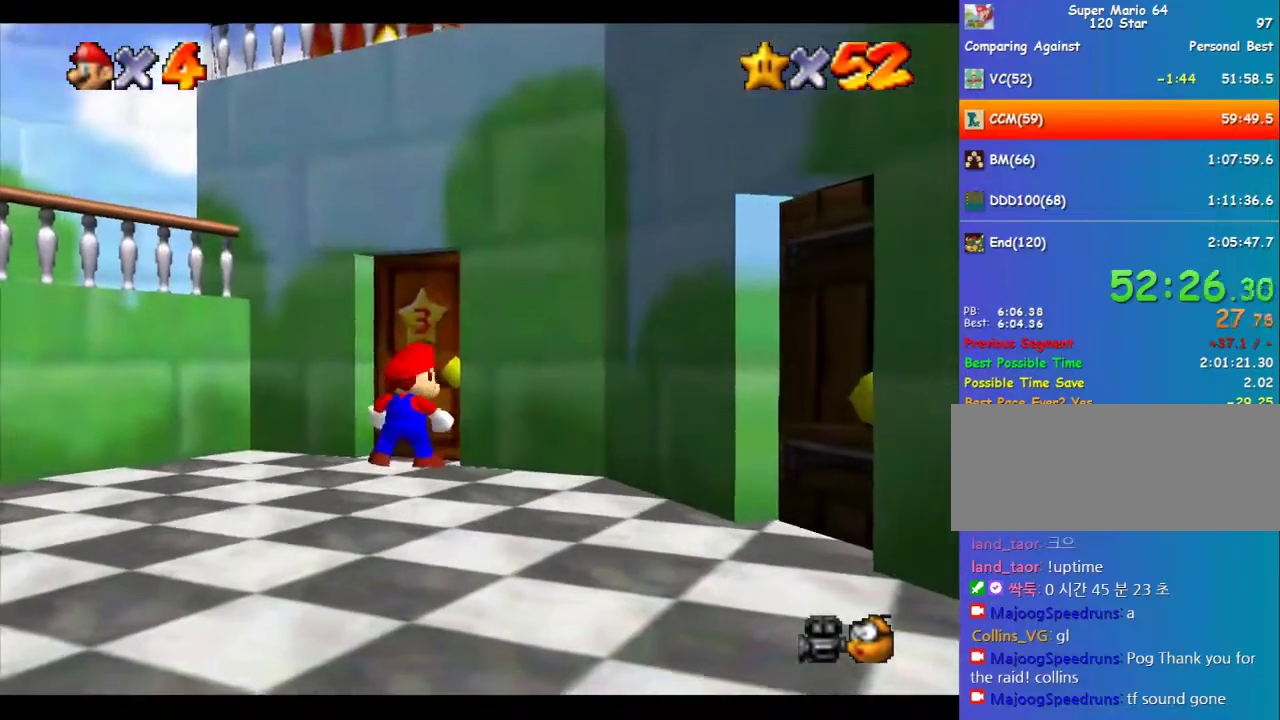
Gameplay with a controller (Nintendo layout); each line is a JSON object with the inputs held at the frame after it. "events" lists button and stick changes between this image and that frame as [ms after this image, input, new state], when the widget could be followed in between. Not read: C_LEFT L3 R3 START.
{"buttons": [], "left_stick": "center", "events": [[101, "left_stick", "center"], [337, "R1", "down"], [438, "R1", "up"]]}
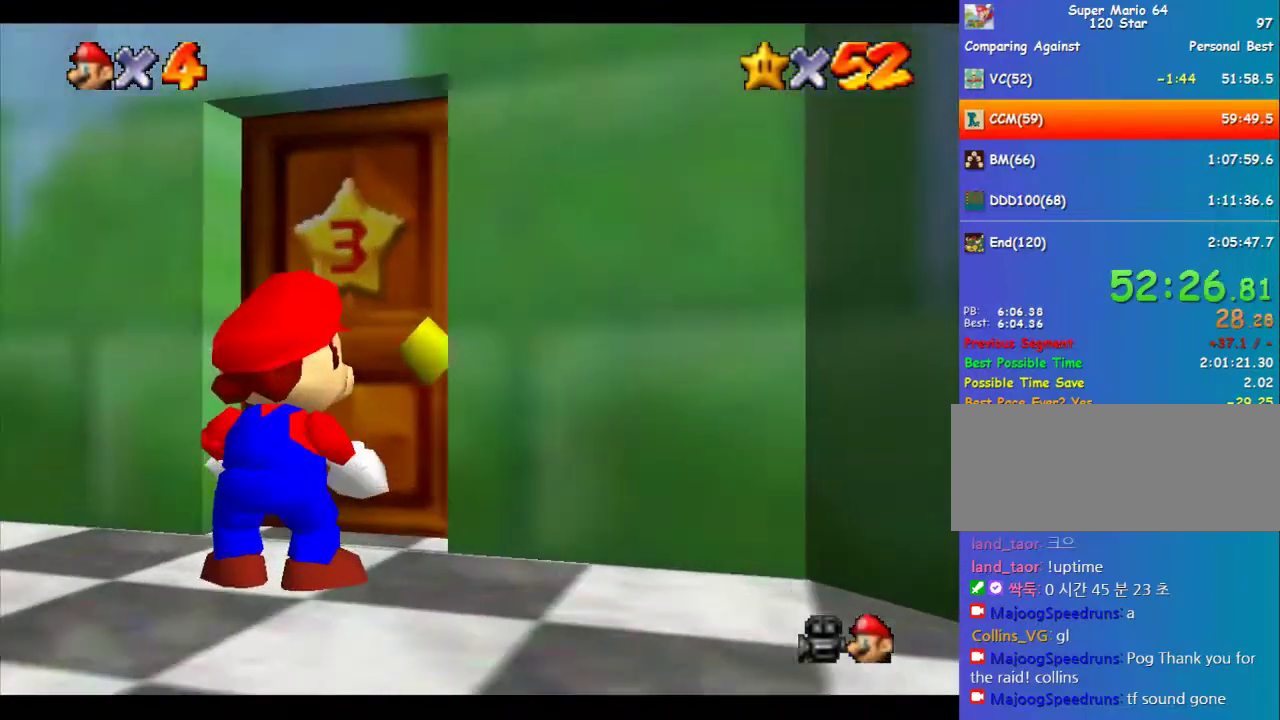
{"buttons": [], "left_stick": "center", "events": []}
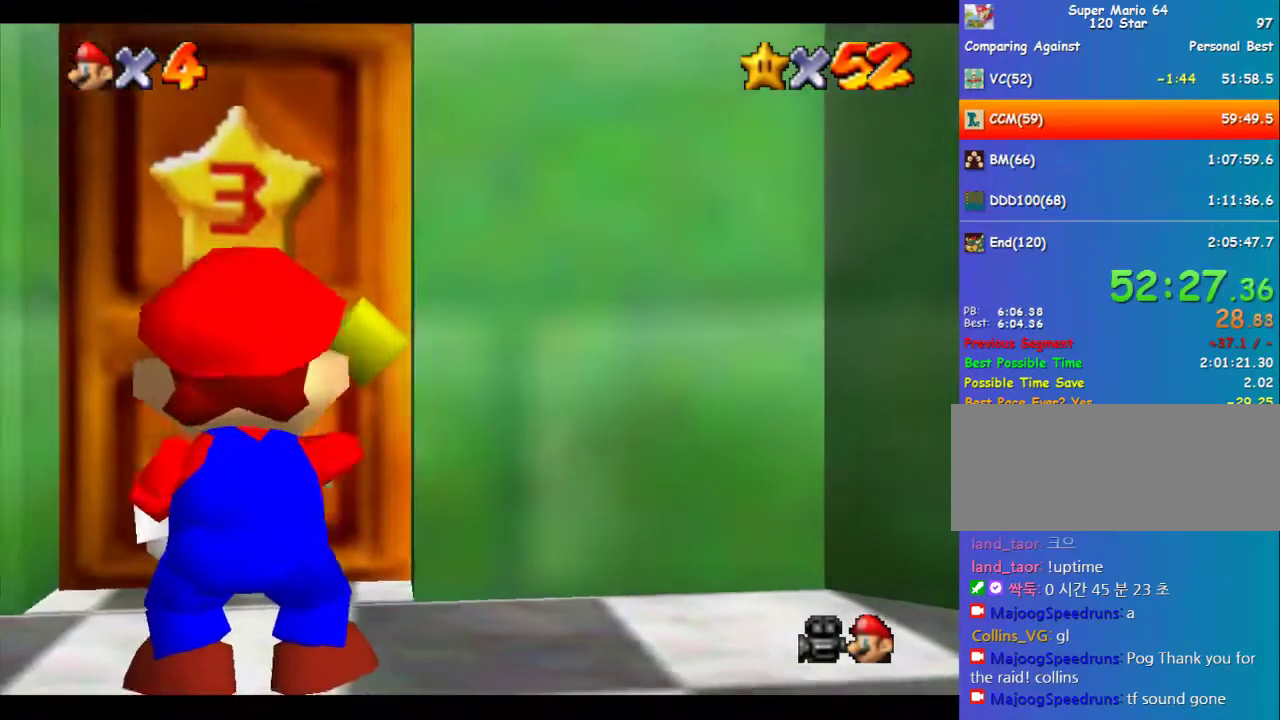
{"buttons": [], "left_stick": "center", "events": []}
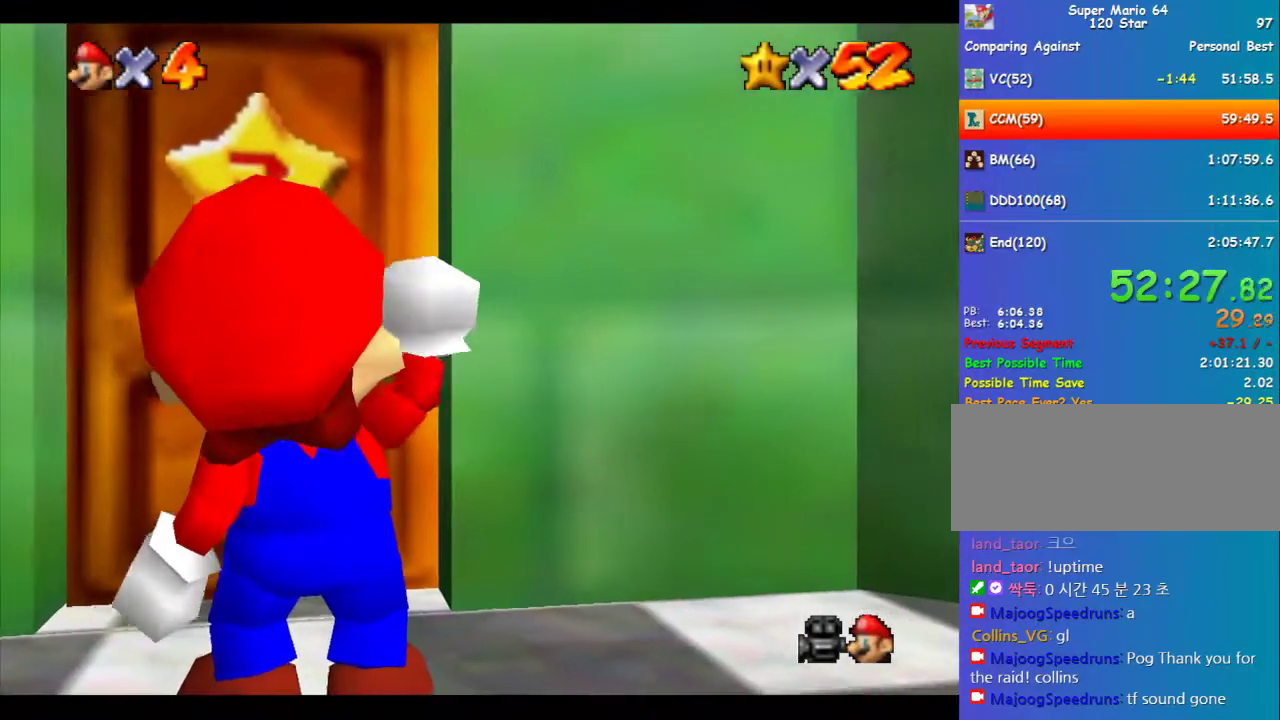
{"buttons": [], "left_stick": "center", "events": []}
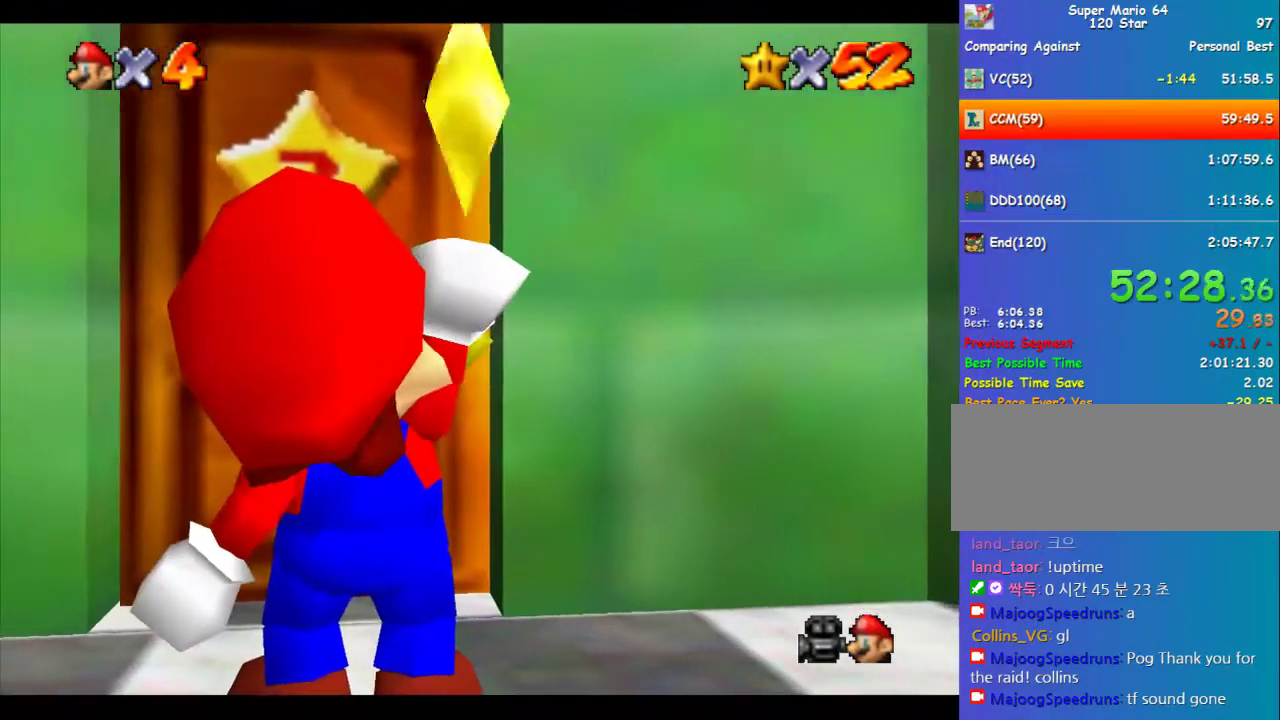
{"buttons": [], "left_stick": "center", "events": []}
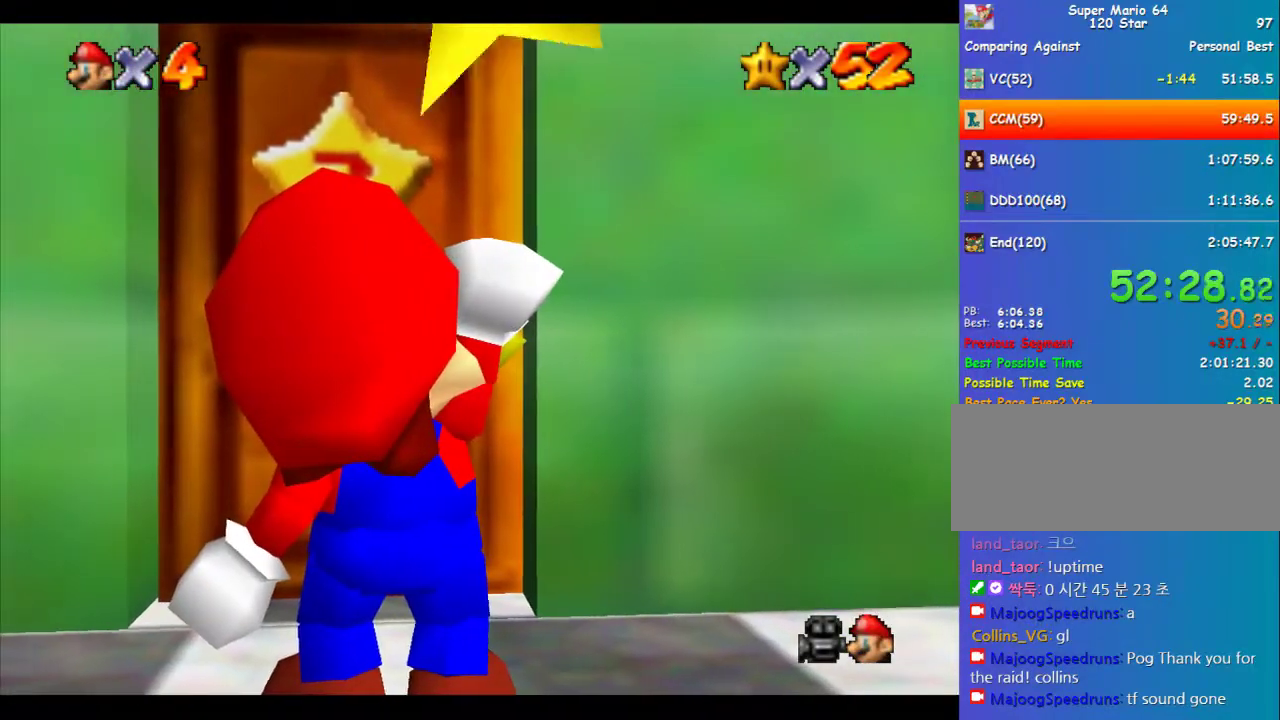
{"buttons": [], "left_stick": "center", "events": []}
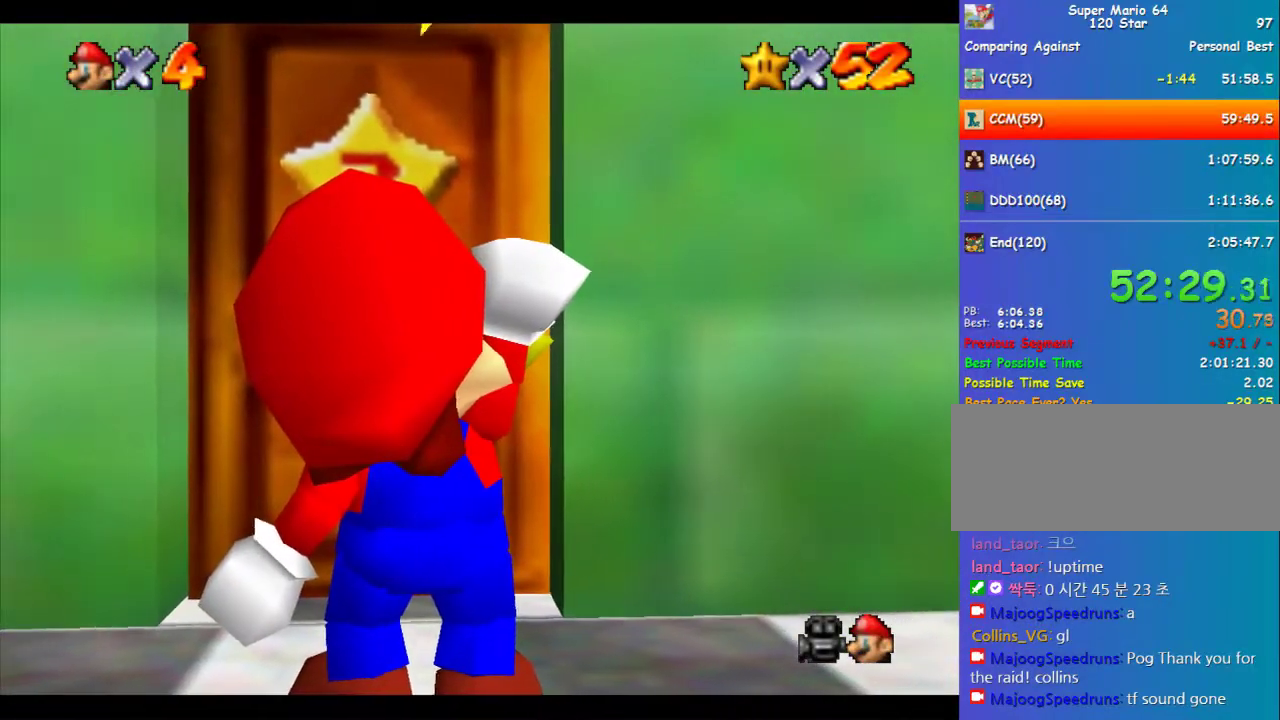
{"buttons": [], "left_stick": "center", "events": []}
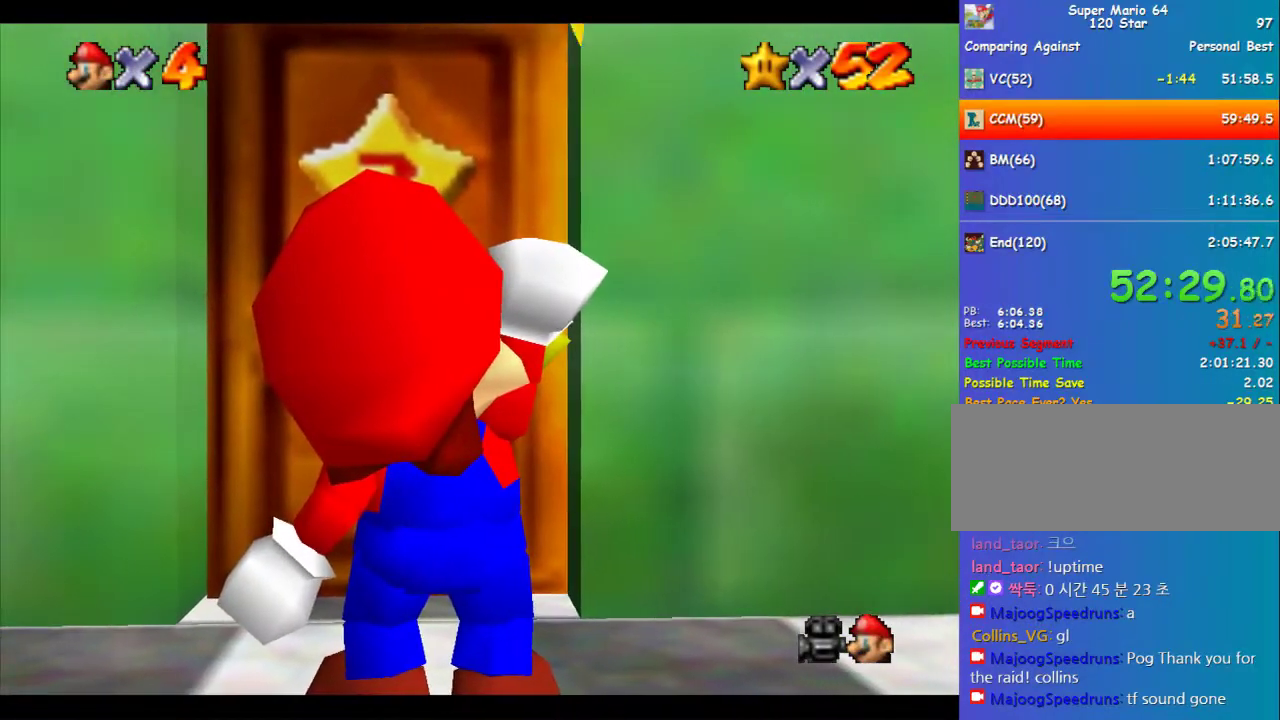
{"buttons": [], "left_stick": "center", "events": []}
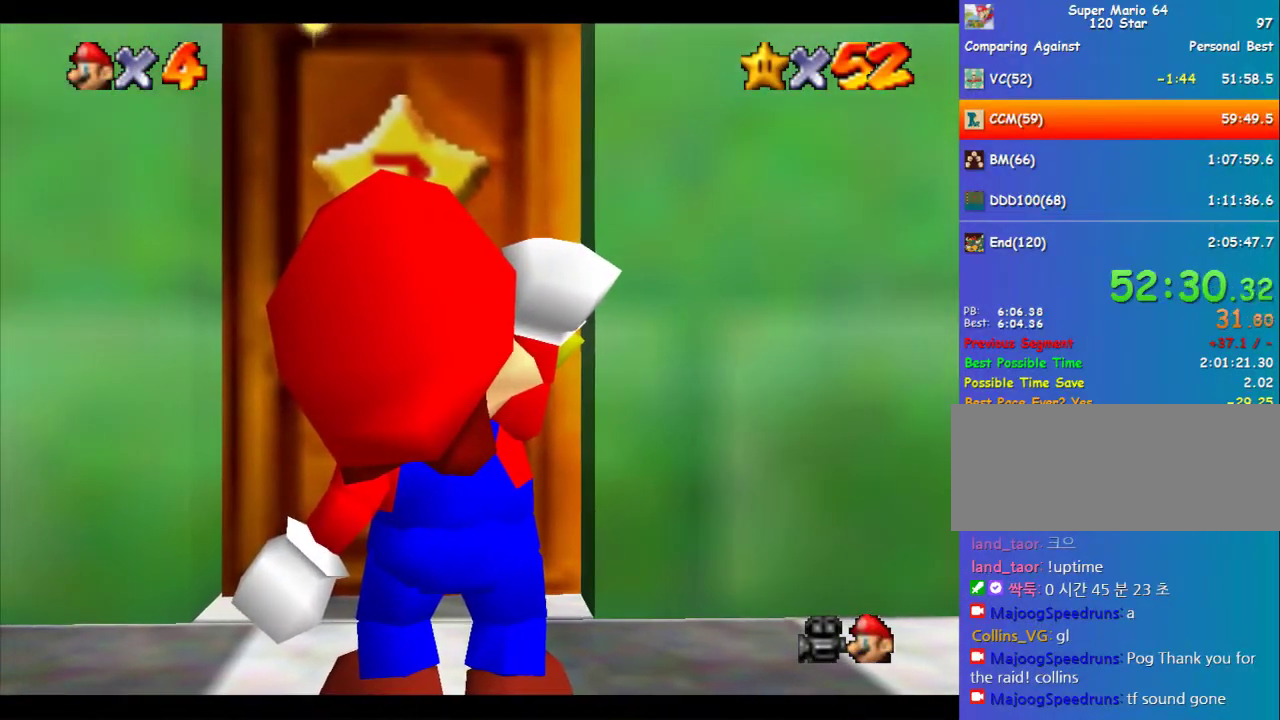
{"buttons": [], "left_stick": "center", "events": []}
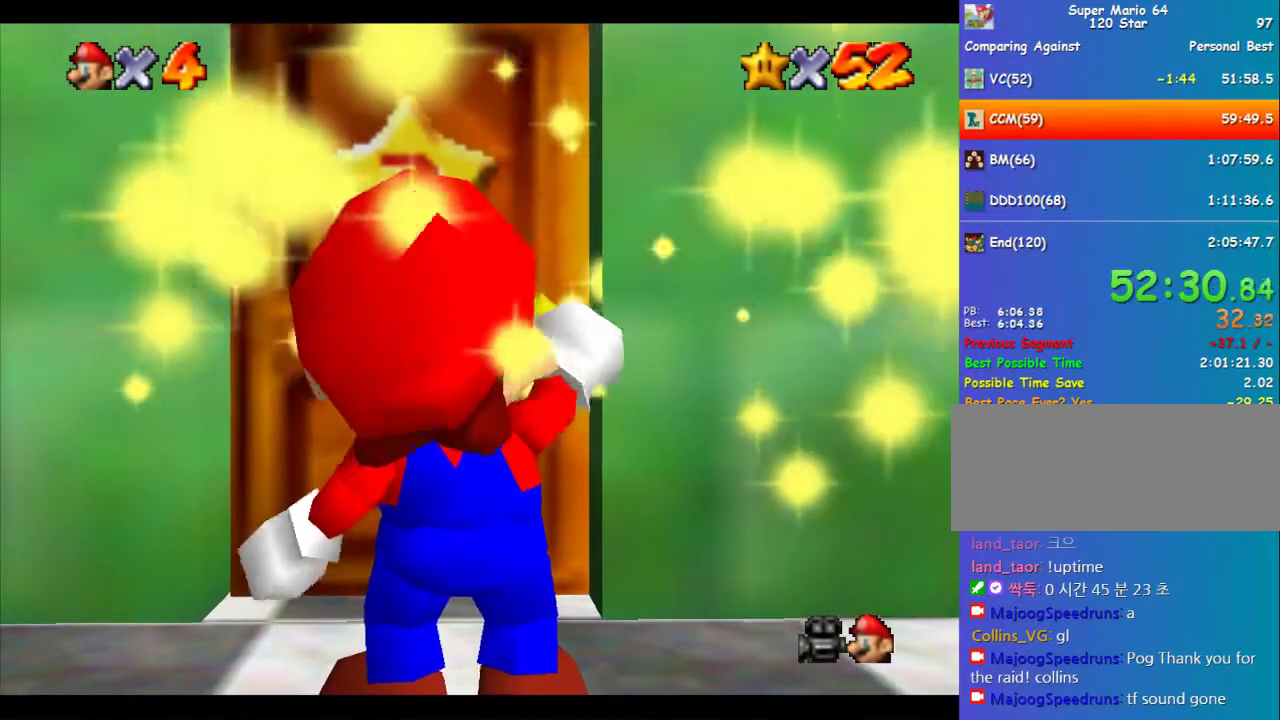
{"buttons": [], "left_stick": "center", "events": []}
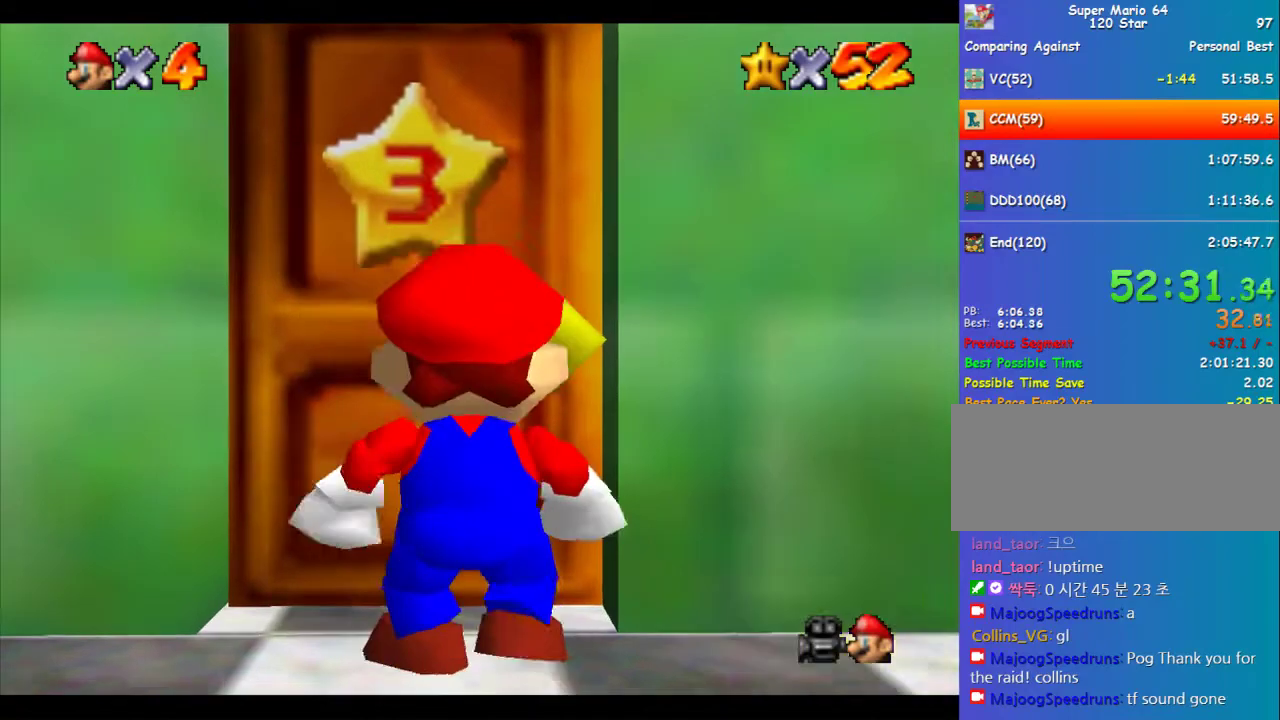
{"buttons": [], "left_stick": "center", "events": []}
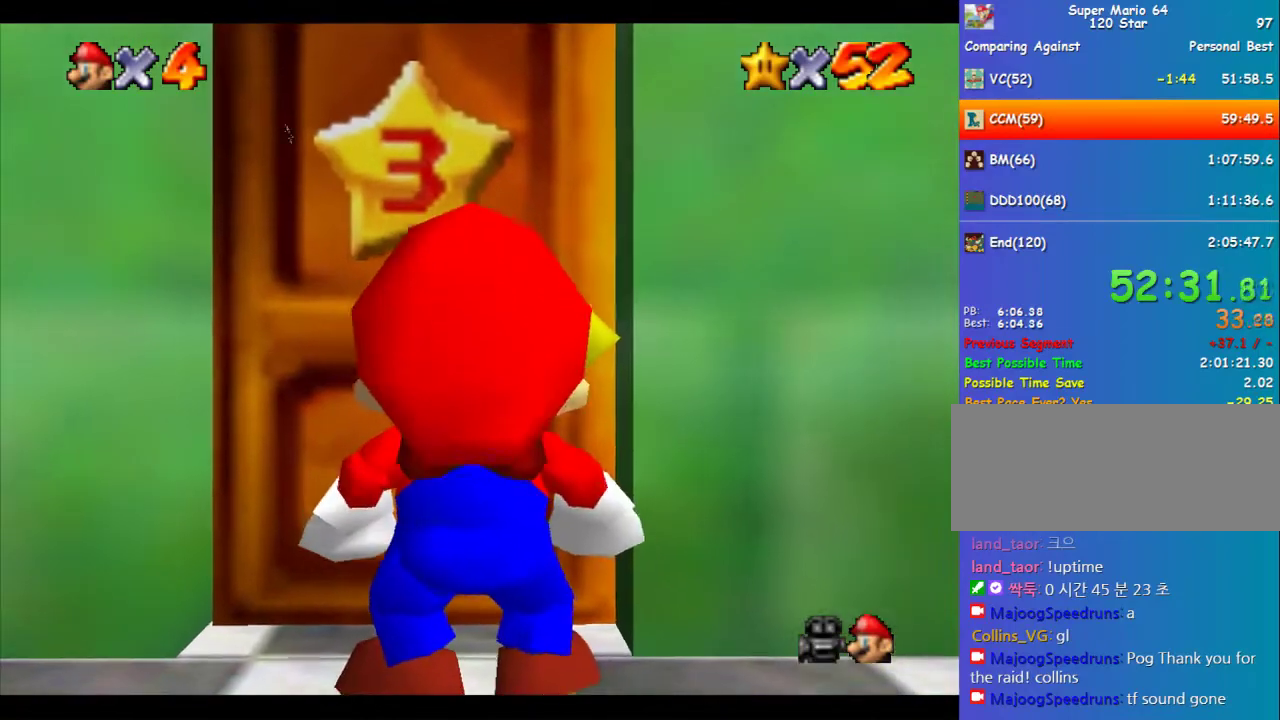
{"buttons": ["A", "B"], "left_stick": "center", "events": [[371, "B", "down"], [404, "A", "down"]]}
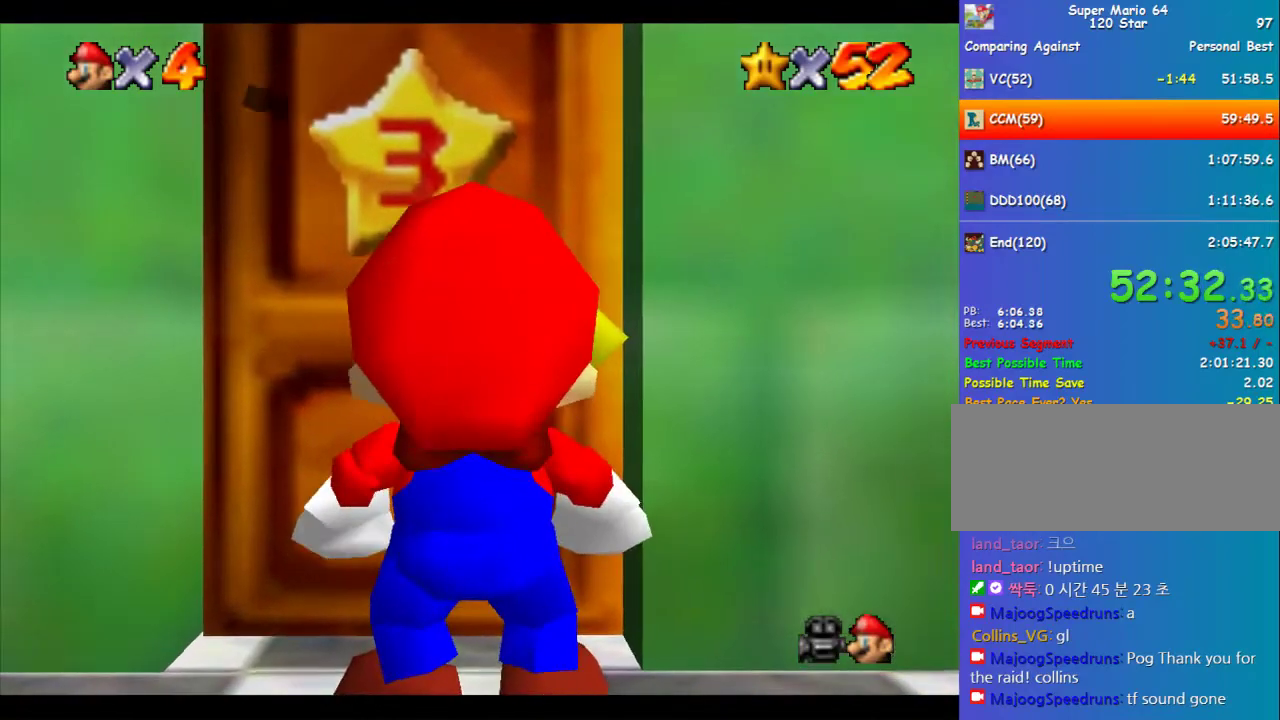
{"buttons": [], "left_stick": "up", "events": [[236, "A", "up"], [236, "B", "up"], [337, "left_stick", "up"]]}
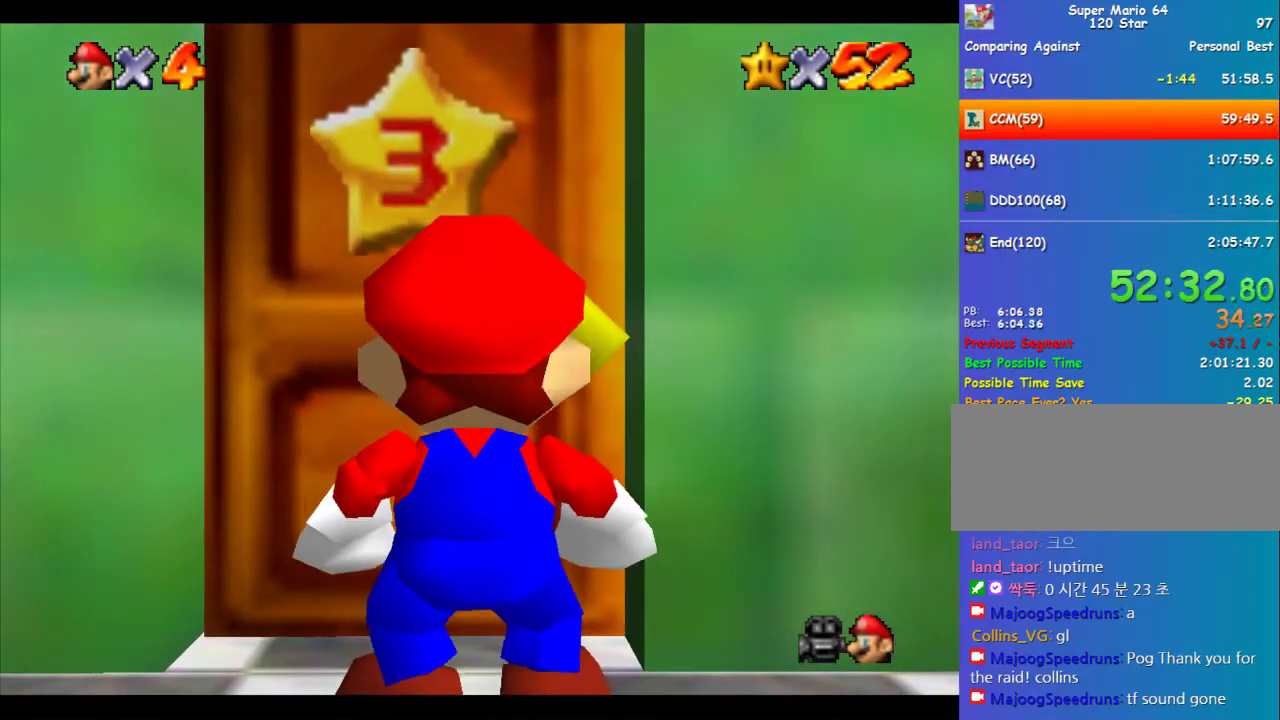
{"buttons": [], "left_stick": "up", "events": []}
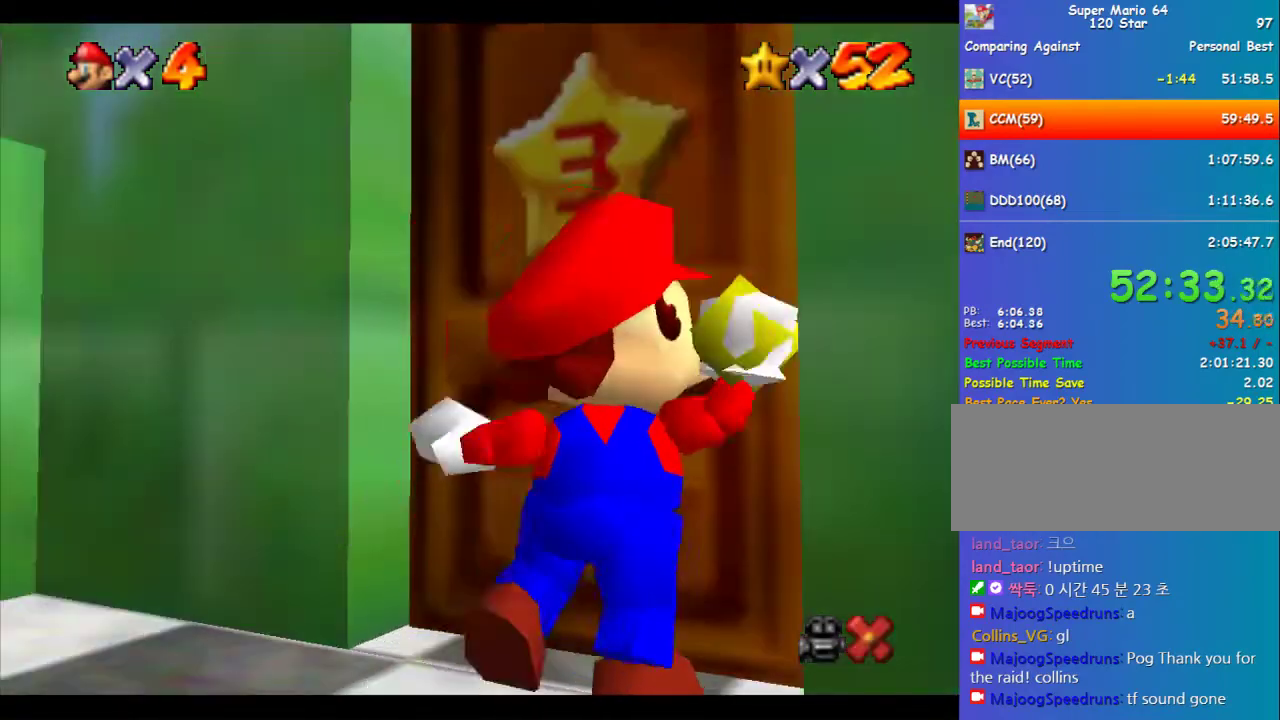
{"buttons": [], "left_stick": "up", "events": []}
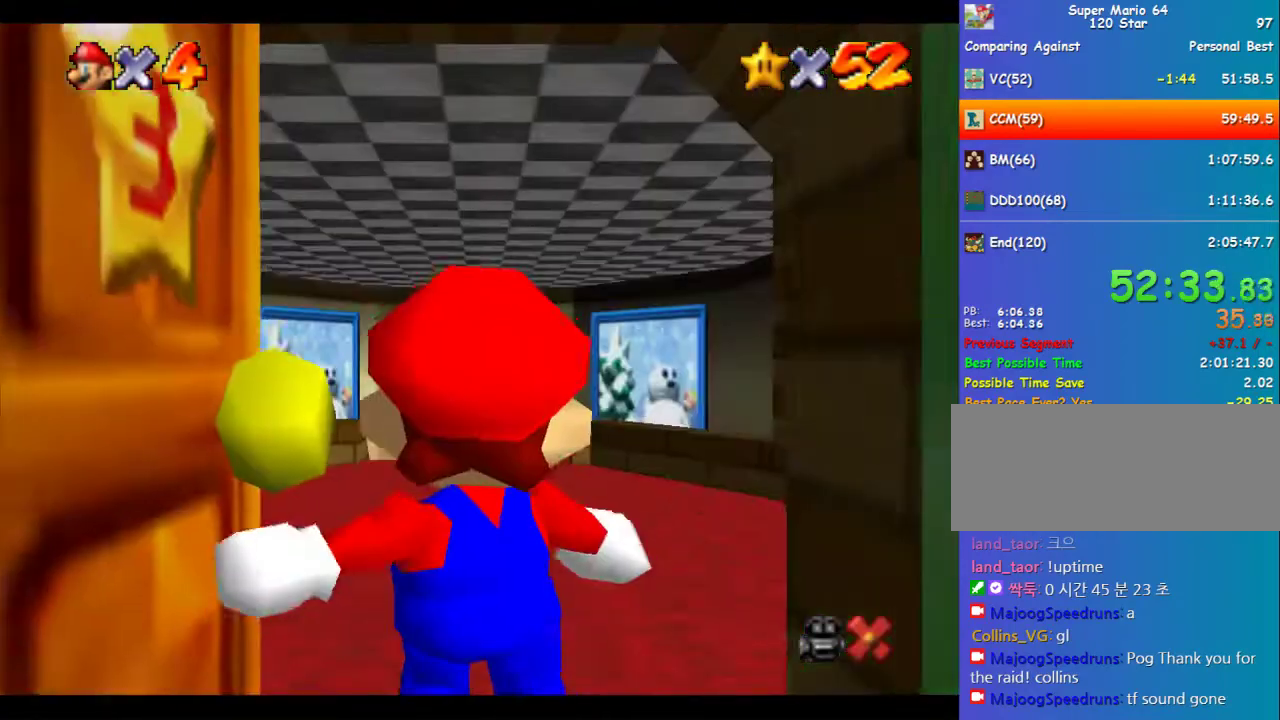
{"buttons": [], "left_stick": "up", "events": []}
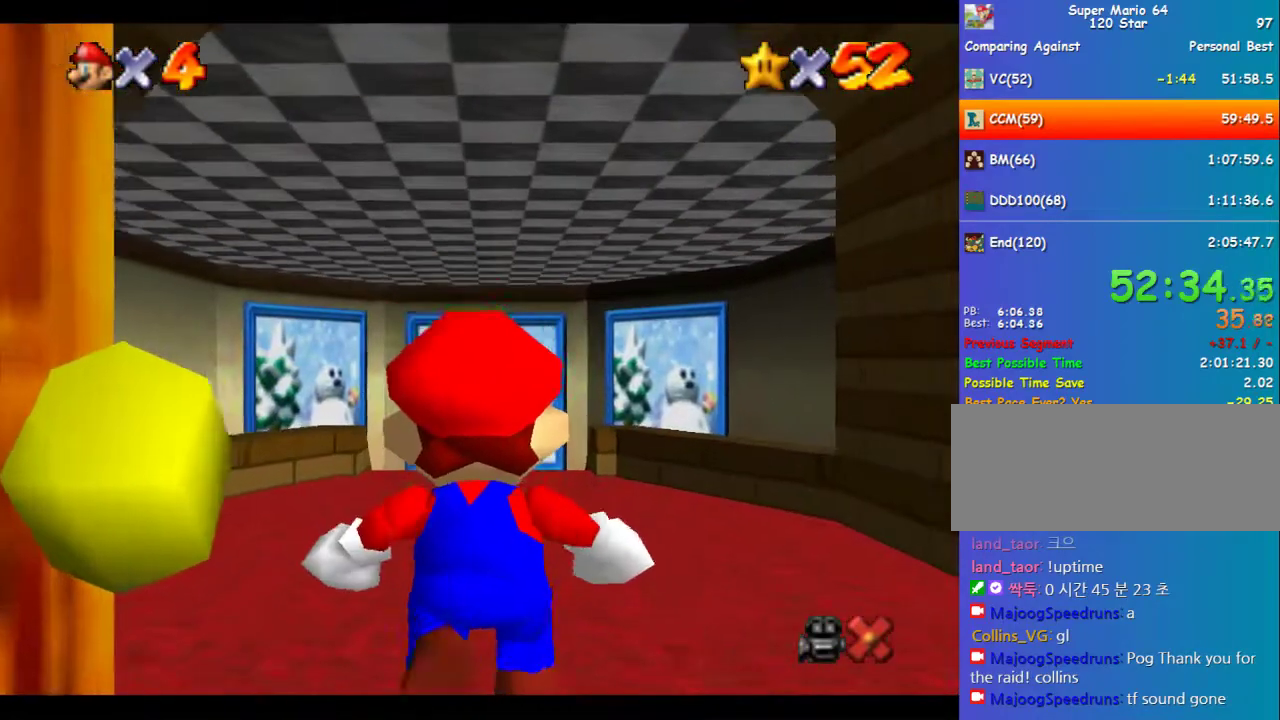
{"buttons": [], "left_stick": "up", "events": []}
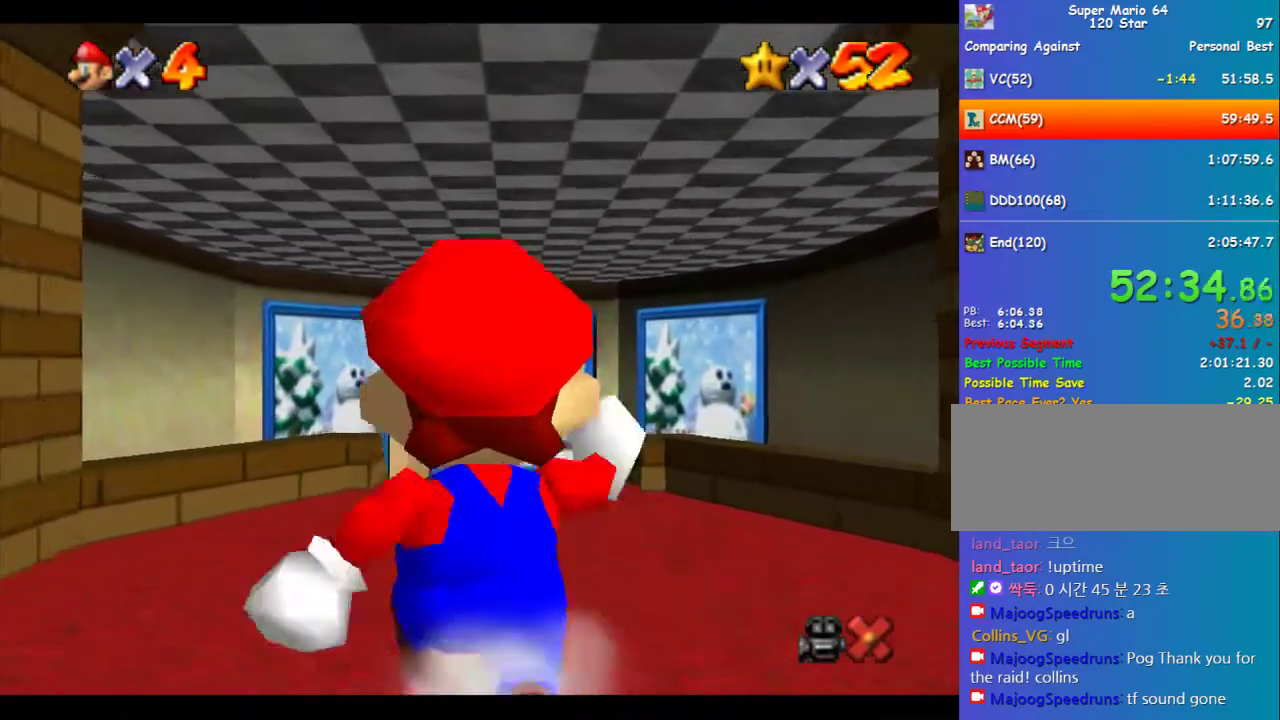
{"buttons": ["Z"], "left_stick": "up", "events": [[67, "Z", "down"], [135, "A", "down"], [236, "A", "up"]]}
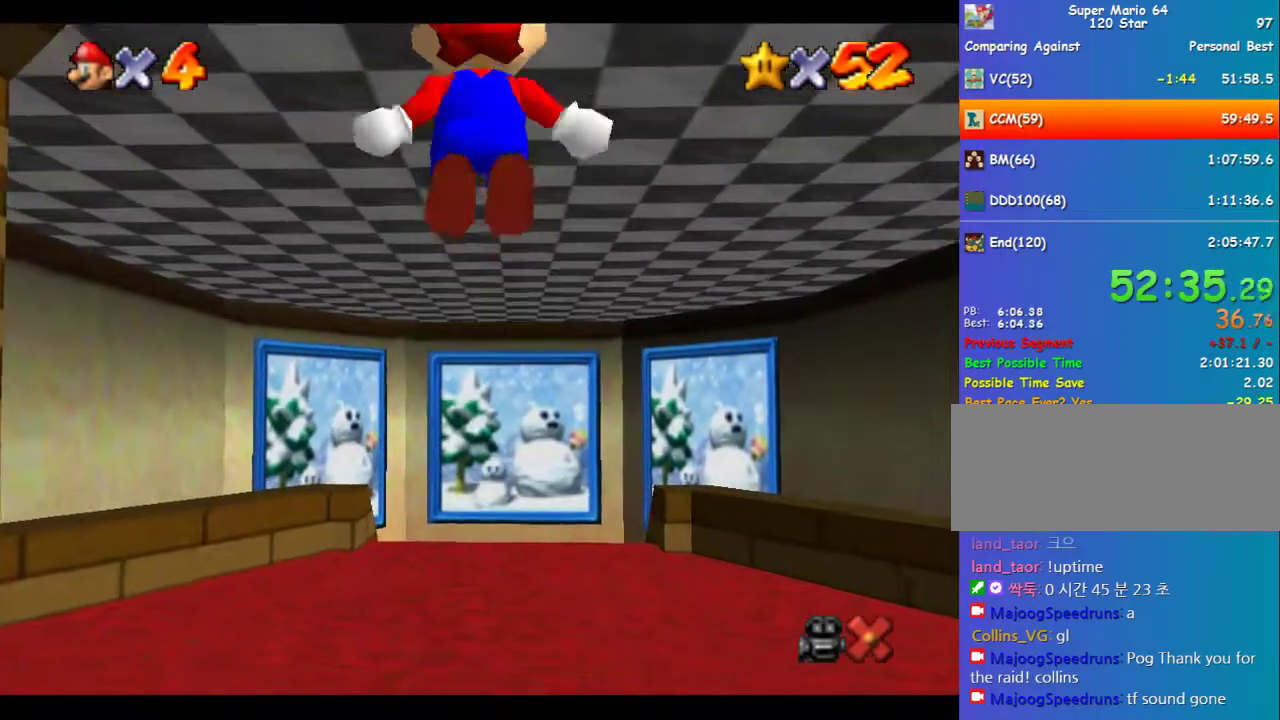
{"buttons": ["Z"], "left_stick": "up", "events": []}
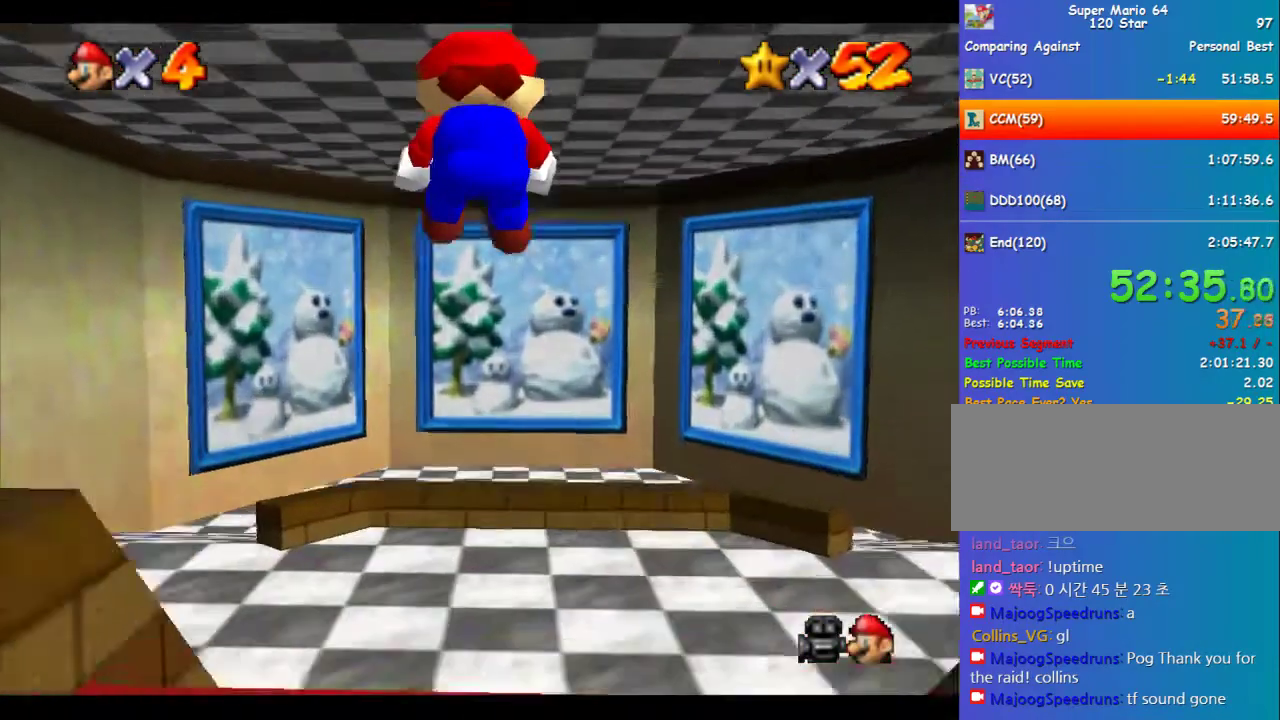
{"buttons": ["Z"], "left_stick": "up", "events": [[404, "A", "down"], [505, "A", "up"]]}
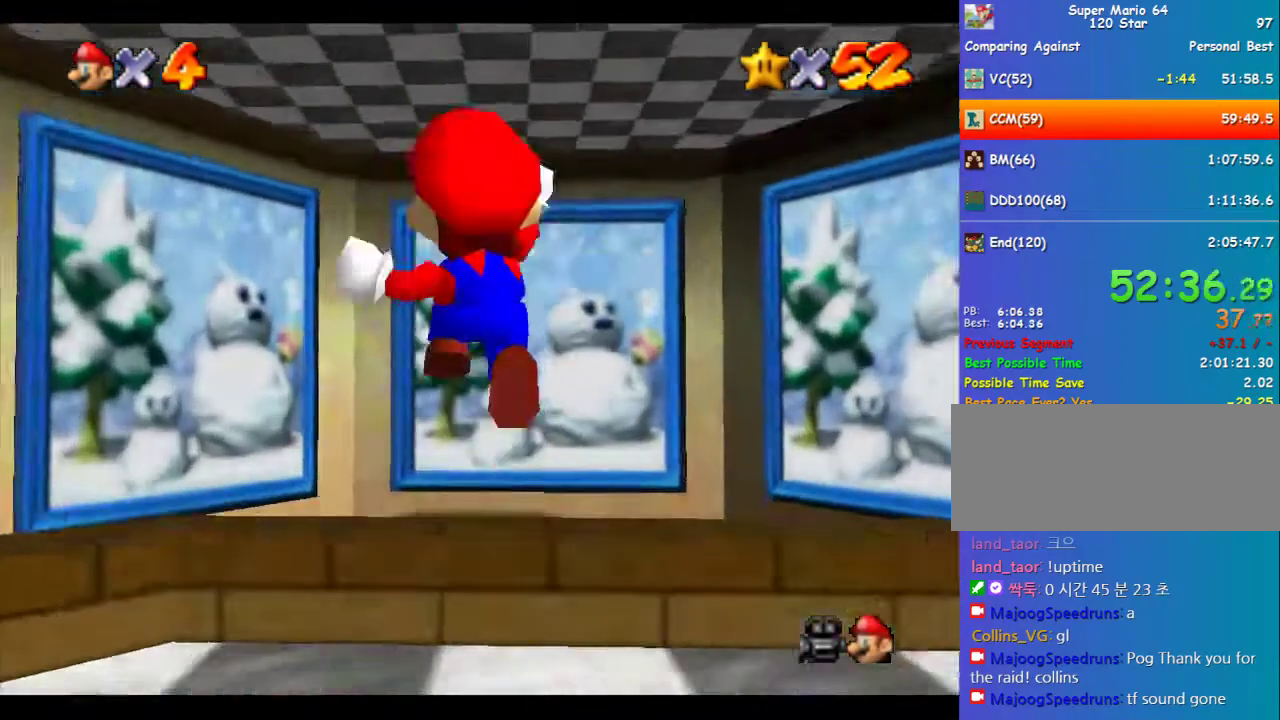
{"buttons": ["Z"], "left_stick": "up", "events": []}
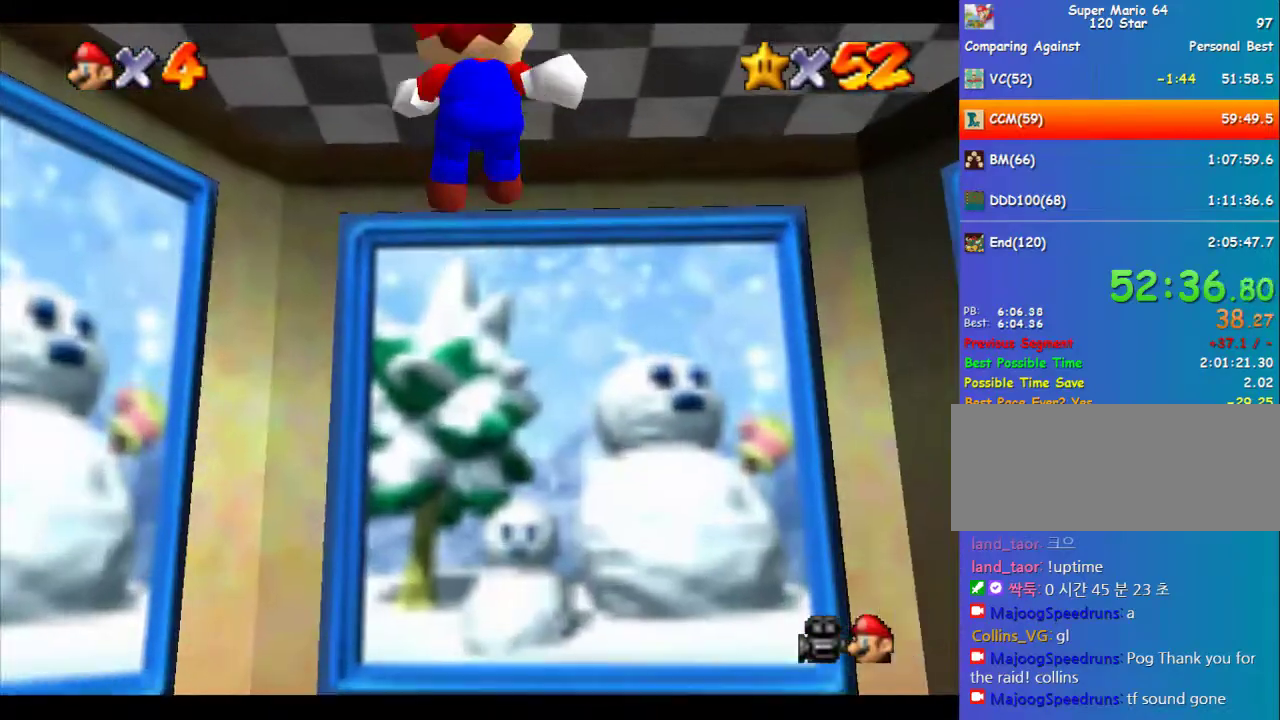
{"buttons": [], "left_stick": "up", "events": [[34, "Z", "up"], [169, "R1", "down"], [270, "C_DOWN", "down"], [438, "R1", "up"], [472, "C_DOWN", "up"]]}
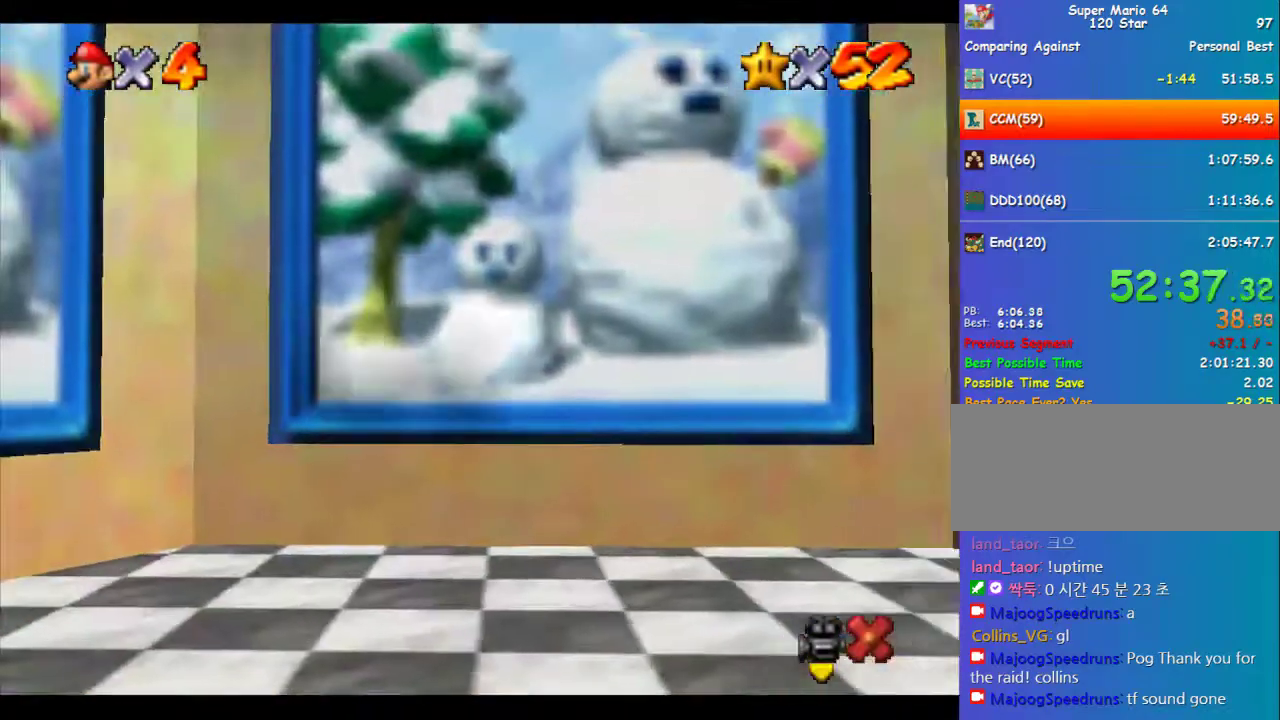
{"buttons": [], "left_stick": "center", "events": [[337, "left_stick", "center"]]}
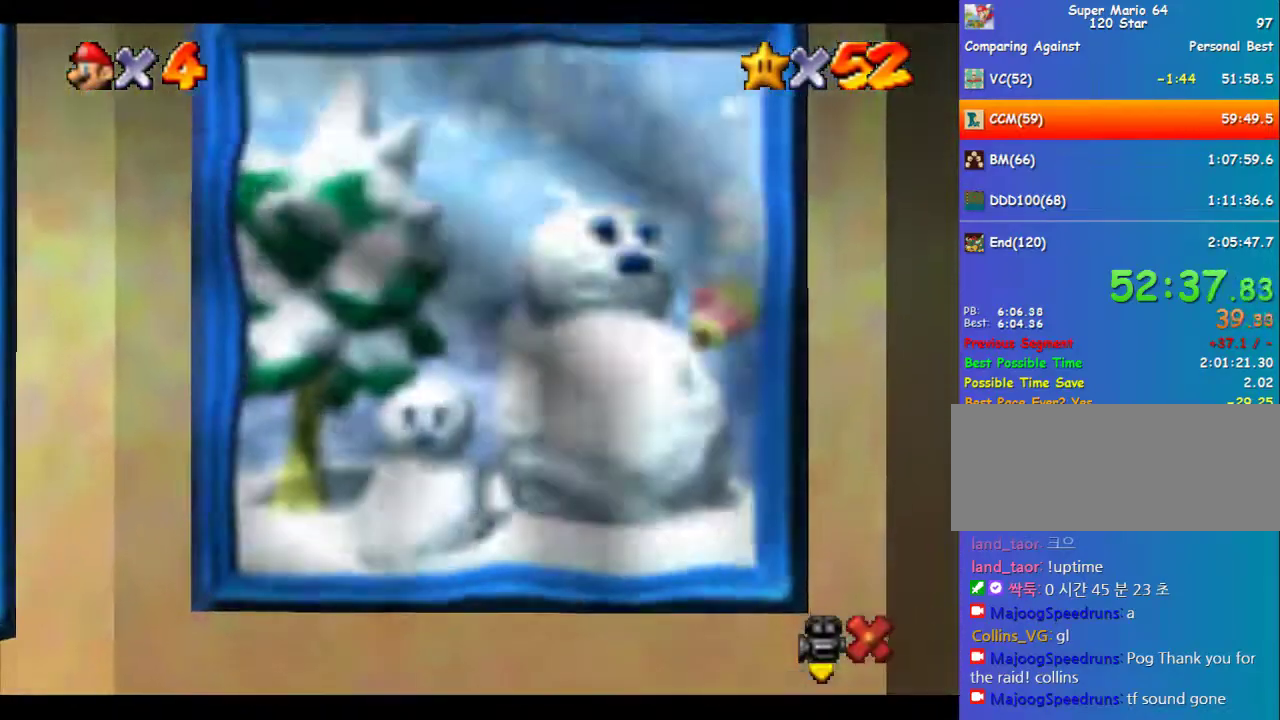
{"buttons": [], "left_stick": "center", "events": [[303, "B", "down"], [337, "A", "down"], [404, "B", "up"], [438, "A", "up"]]}
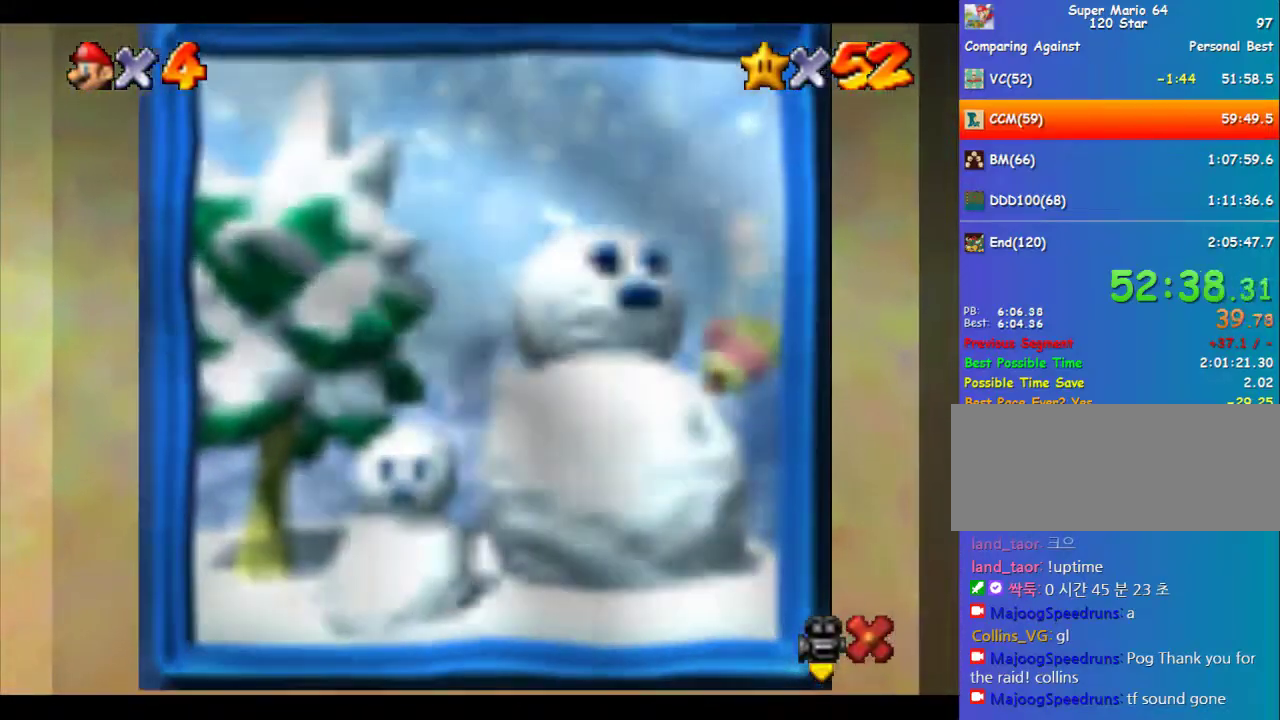
{"buttons": [], "left_stick": "center", "events": [[33, "B", "down"], [370, "A", "down"], [505, "A", "up"], [505, "B", "up"]]}
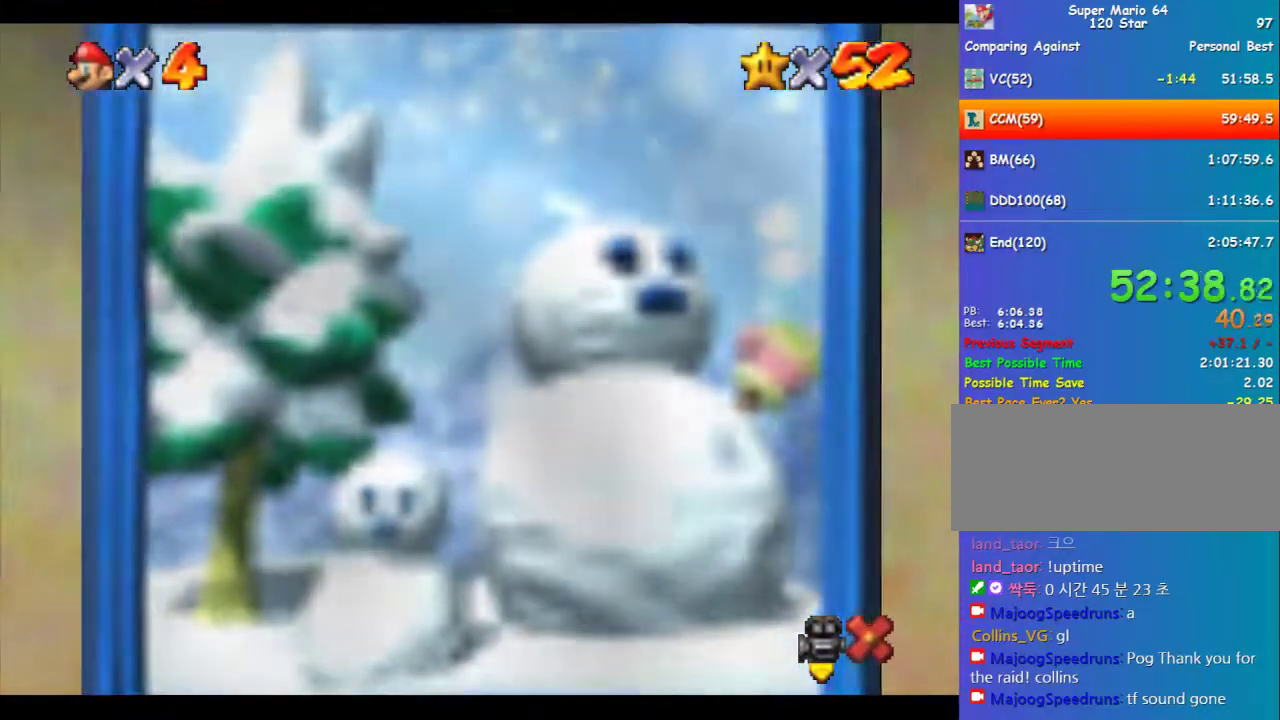
{"buttons": [], "left_stick": "center", "events": [[337, "A", "down"], [438, "A", "up"]]}
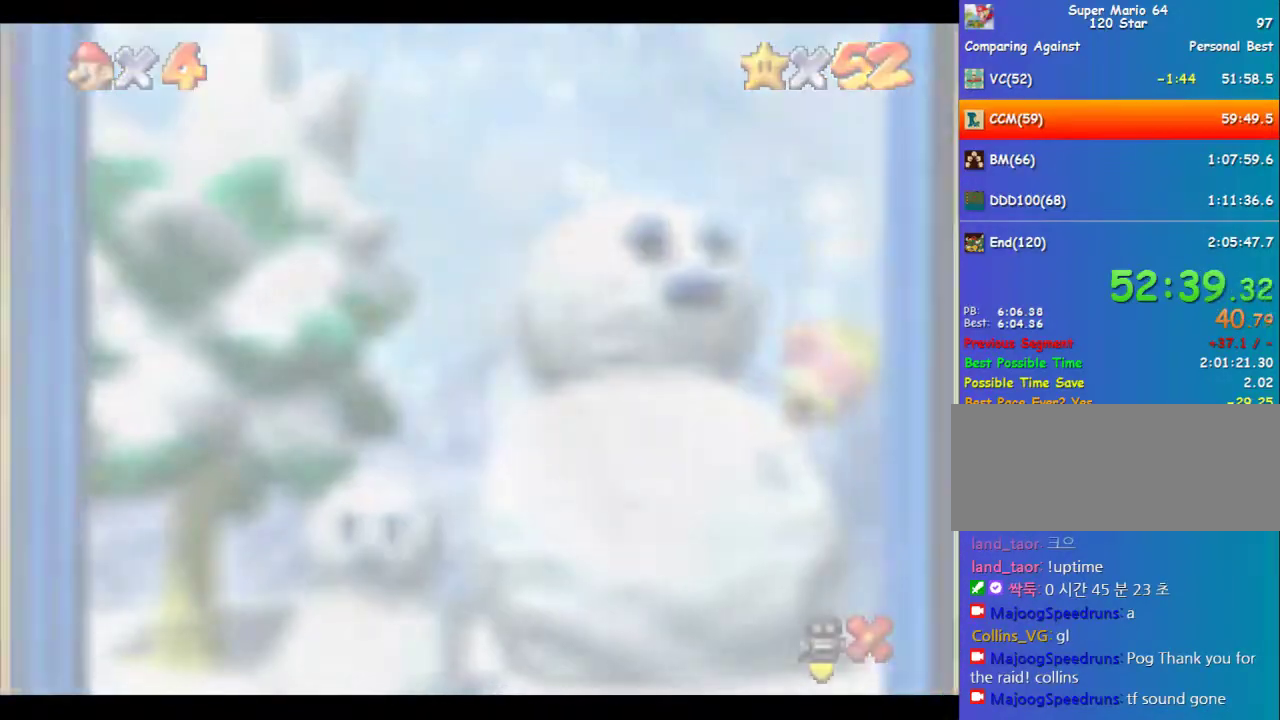
{"buttons": [], "left_stick": "center", "events": [[236, "A", "down"], [371, "B", "down"], [438, "A", "up"], [505, "B", "up"]]}
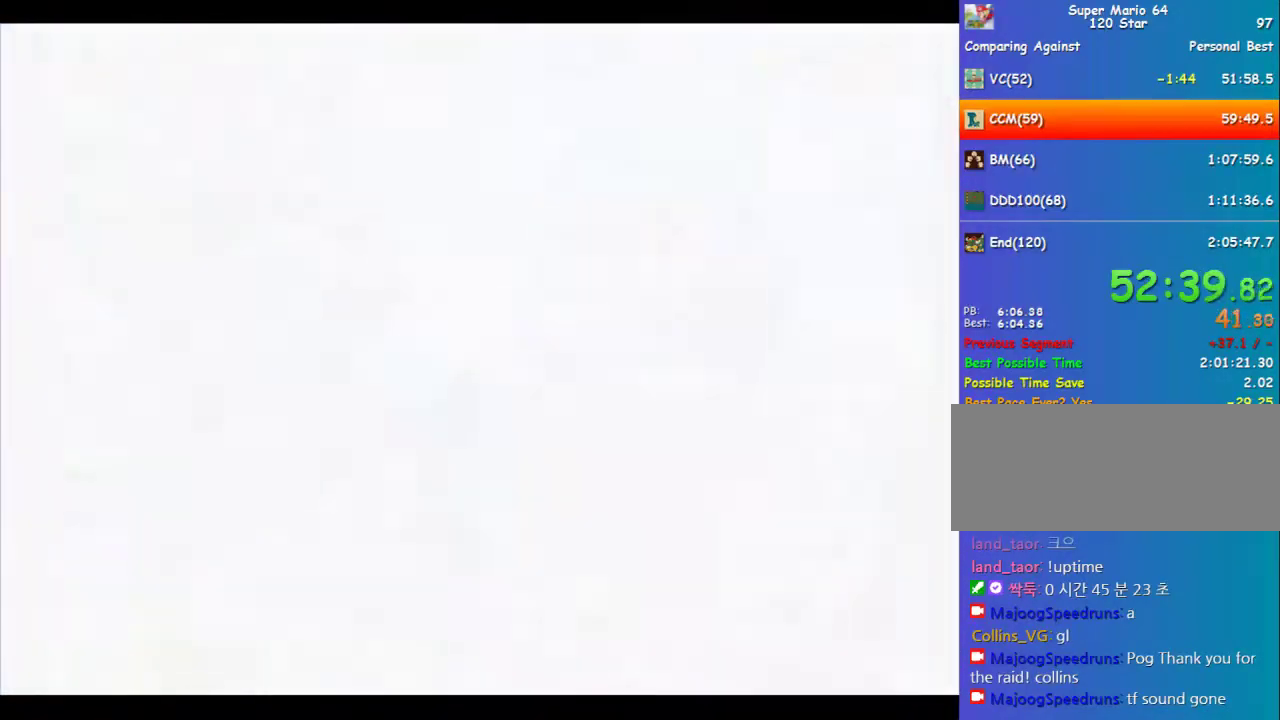
{"buttons": [], "left_stick": "center", "events": []}